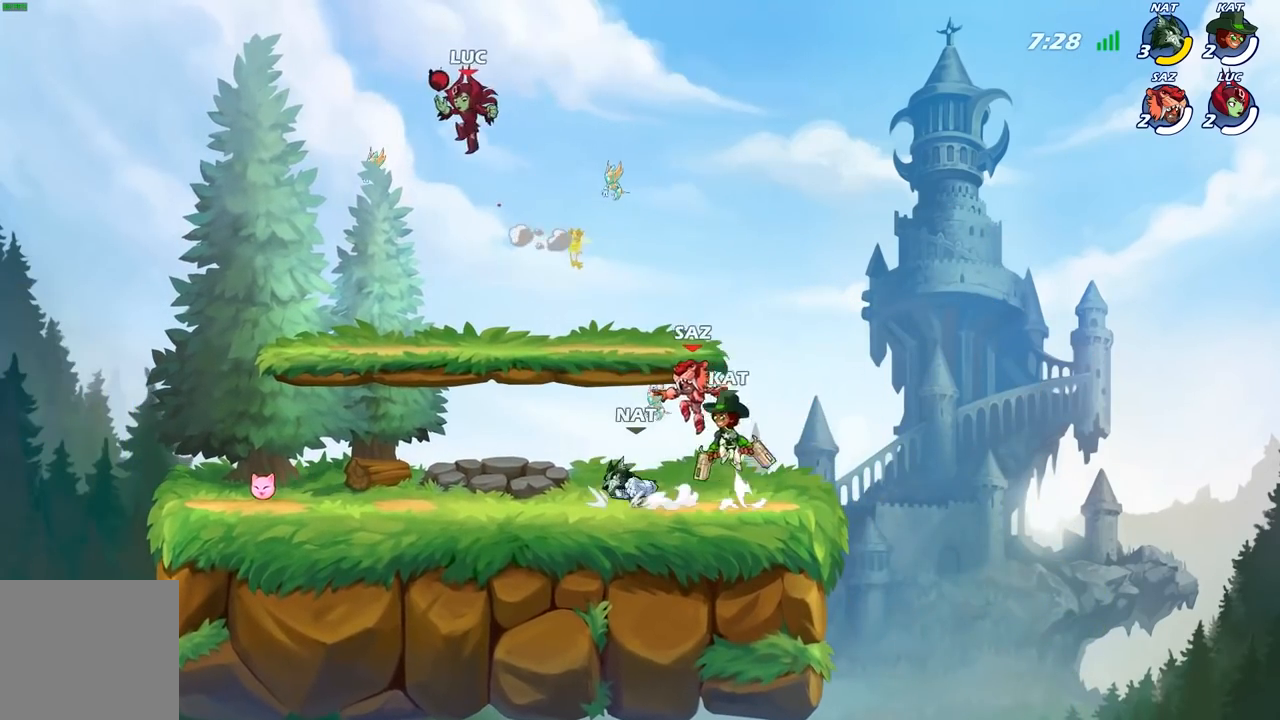
Gameplay with a controller (Xbox layout); each line is a JSON object with the inputs held at the frame after it. "events" lists button and stick changes between this image and that frame as [ms after this image, input, new state], when the widget could be followed in between.
{"buttons": [], "left_stick": "left", "right_stick": "center", "events": [[400, "left_stick", "left"]]}
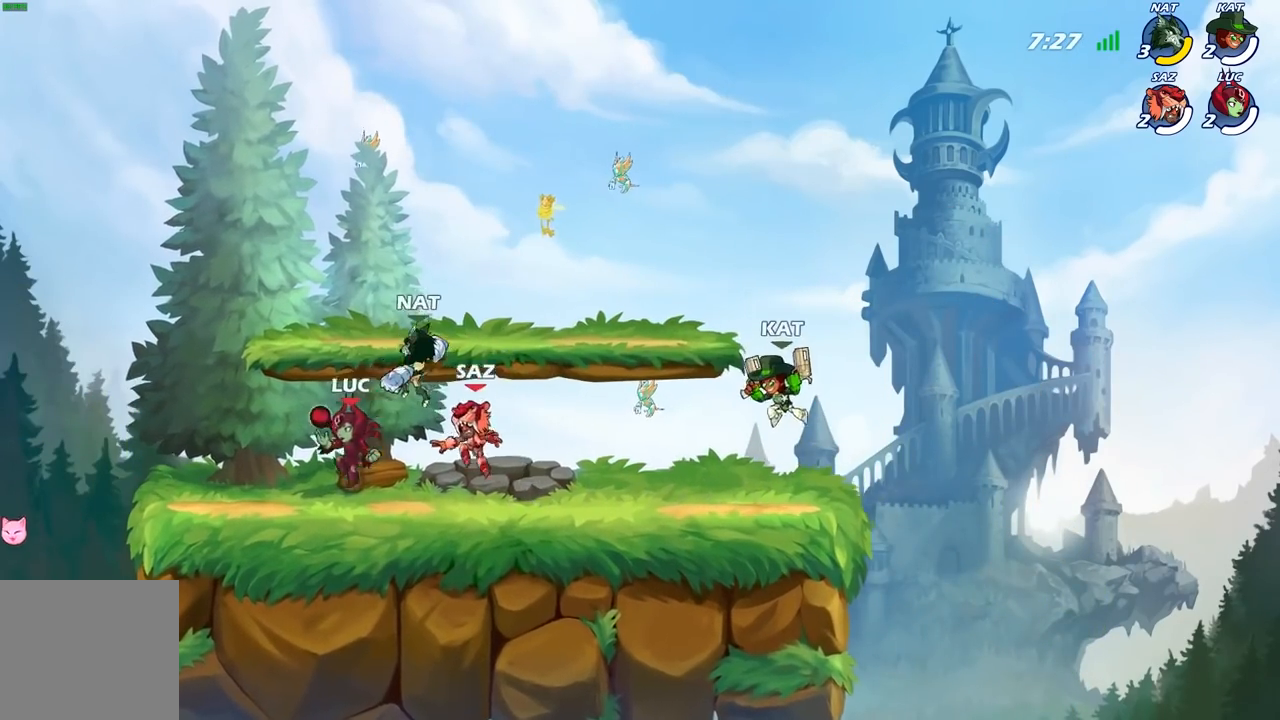
{"buttons": ["X"], "left_stick": "center", "right_stick": "center", "events": [[67, "left_stick", "up-right"], [183, "left_stick", "center"], [350, "left_stick", "left"], [433, "X", "down"], [433, "left_stick", "center"]]}
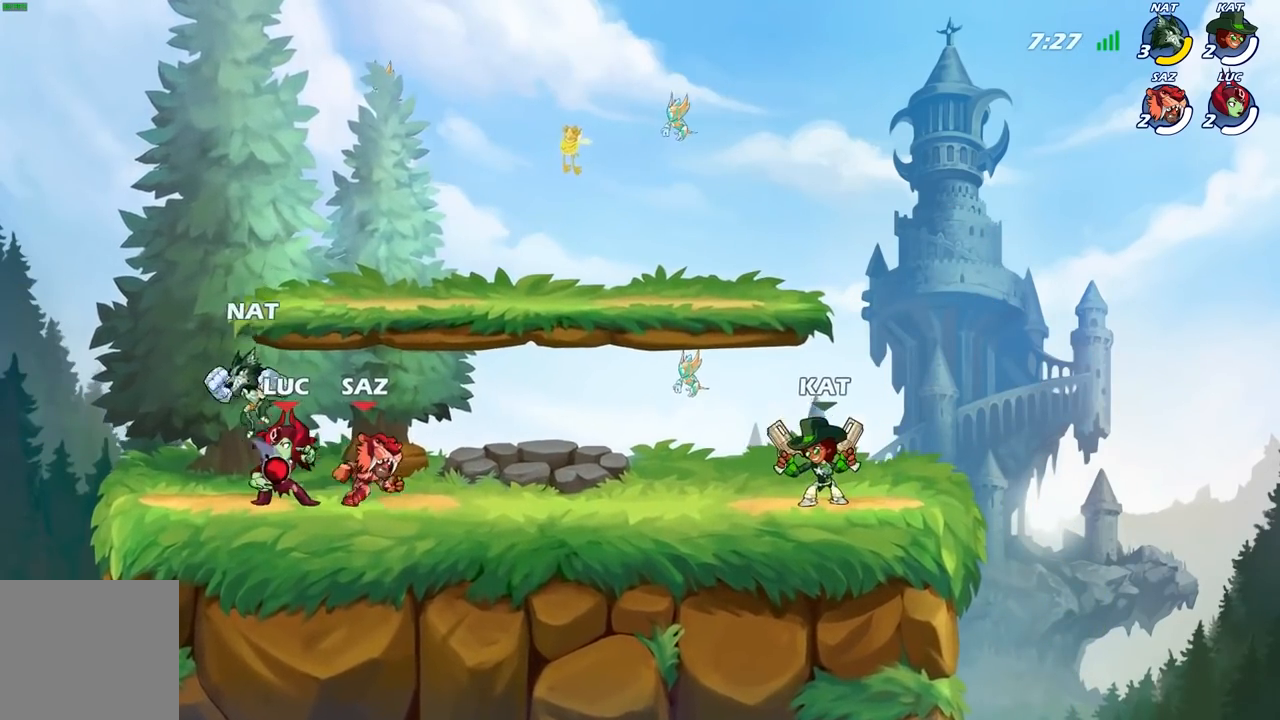
{"buttons": ["X", "R2"], "left_stick": "left", "right_stick": "center", "events": [[17, "X", "up"], [117, "X", "down"], [217, "X", "up"], [383, "left_stick", "left"], [467, "R2", "down"], [500, "X", "down"]]}
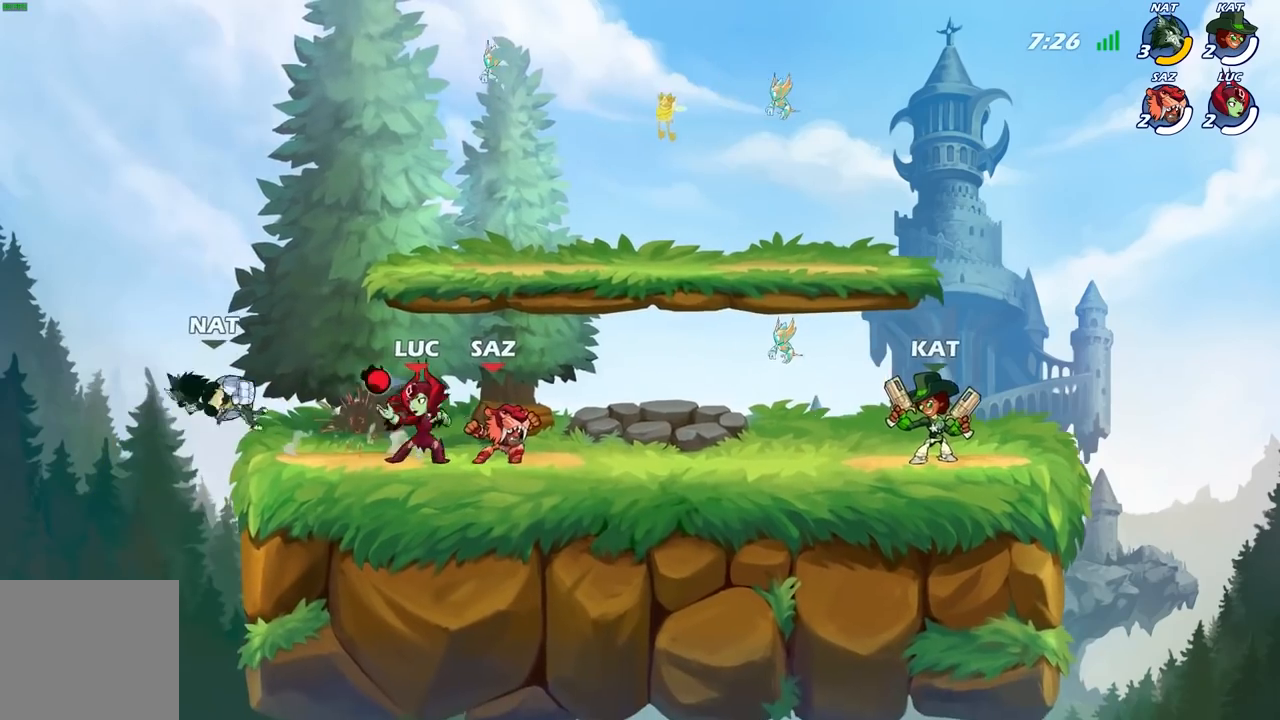
{"buttons": [], "left_stick": "center", "right_stick": "center", "events": [[83, "R2", "up"], [117, "X", "up"], [317, "left_stick", "center"]]}
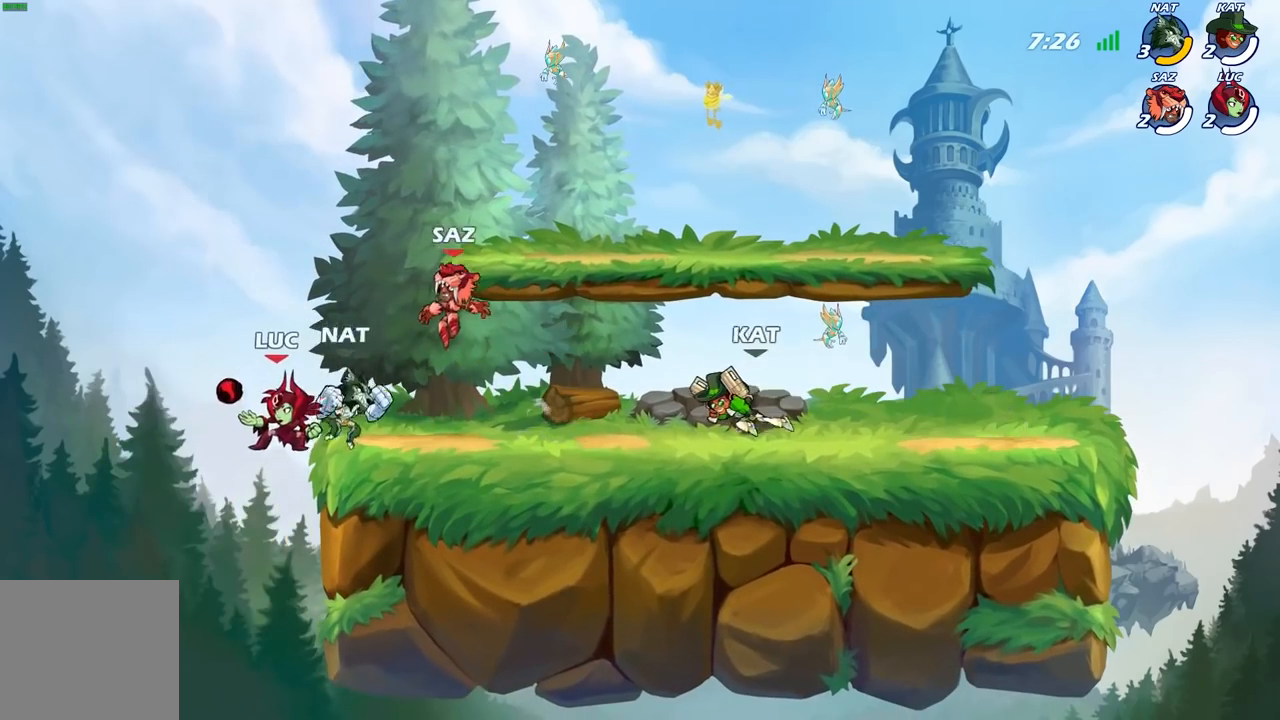
{"buttons": ["B"], "left_stick": "right", "right_stick": "center", "events": [[183, "left_stick", "right"], [367, "A", "down"], [433, "A", "up"], [433, "B", "down"]]}
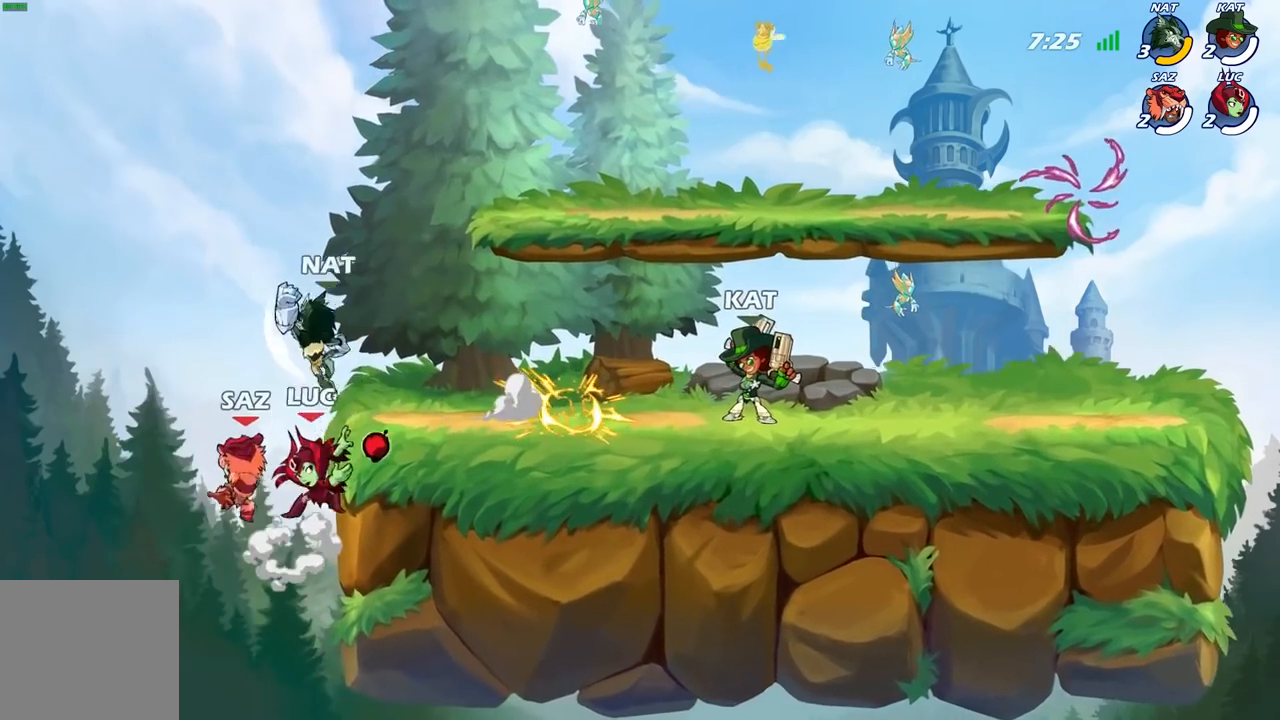
{"buttons": [], "left_stick": "right", "right_stick": "center", "events": [[17, "B", "up"]]}
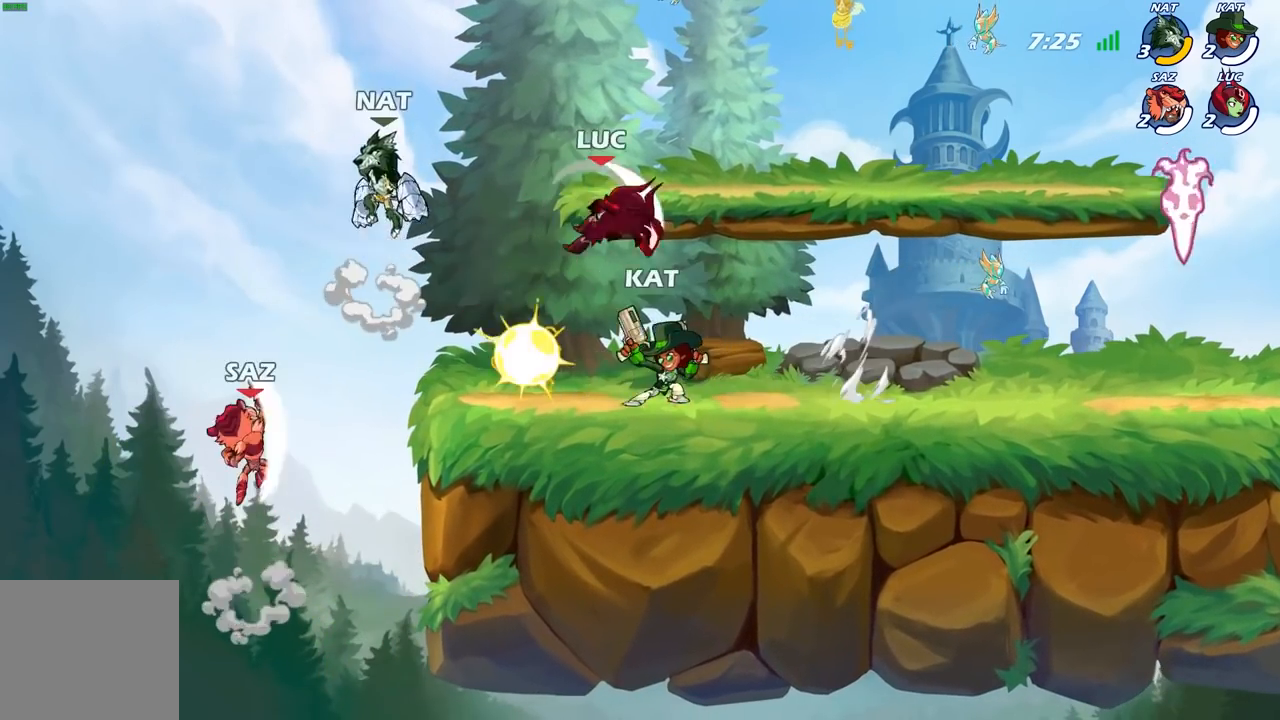
{"buttons": [], "left_stick": "left", "right_stick": "center", "events": [[217, "left_stick", "down-left"], [350, "left_stick", "left"], [383, "X", "down"], [500, "X", "up"]]}
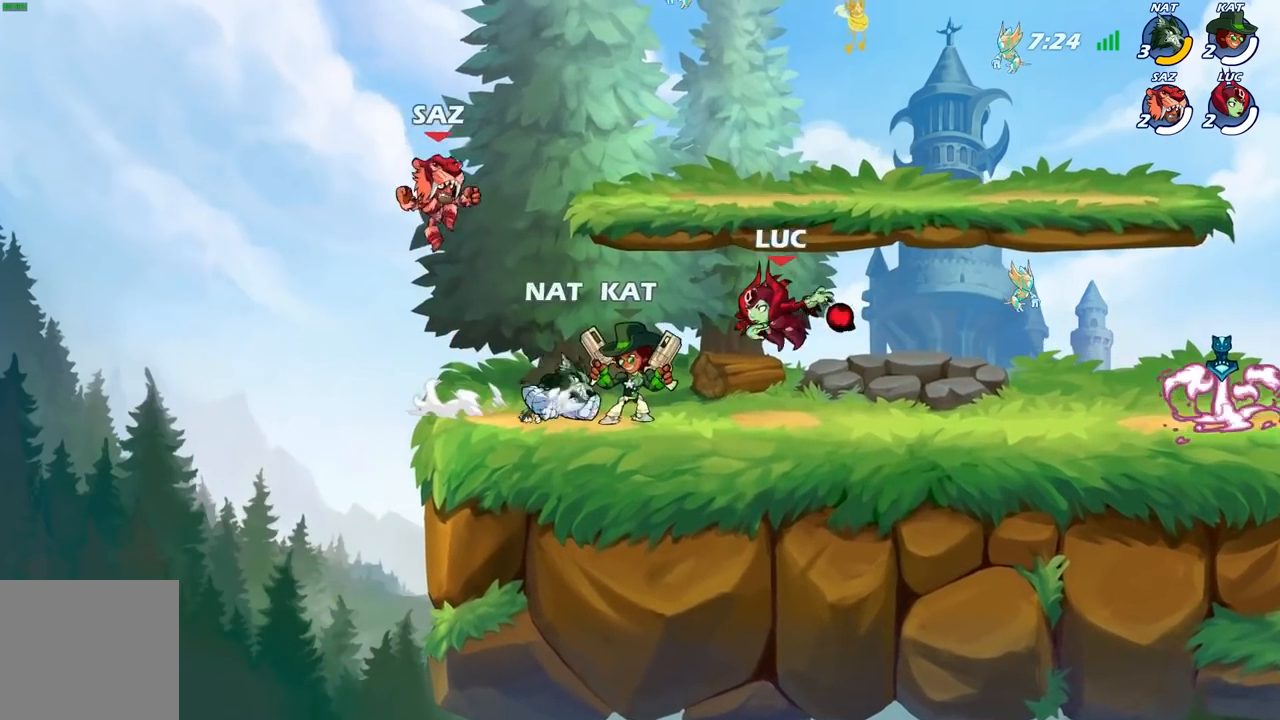
{"buttons": [], "left_stick": "center", "right_stick": "center", "events": [[233, "left_stick", "center"]]}
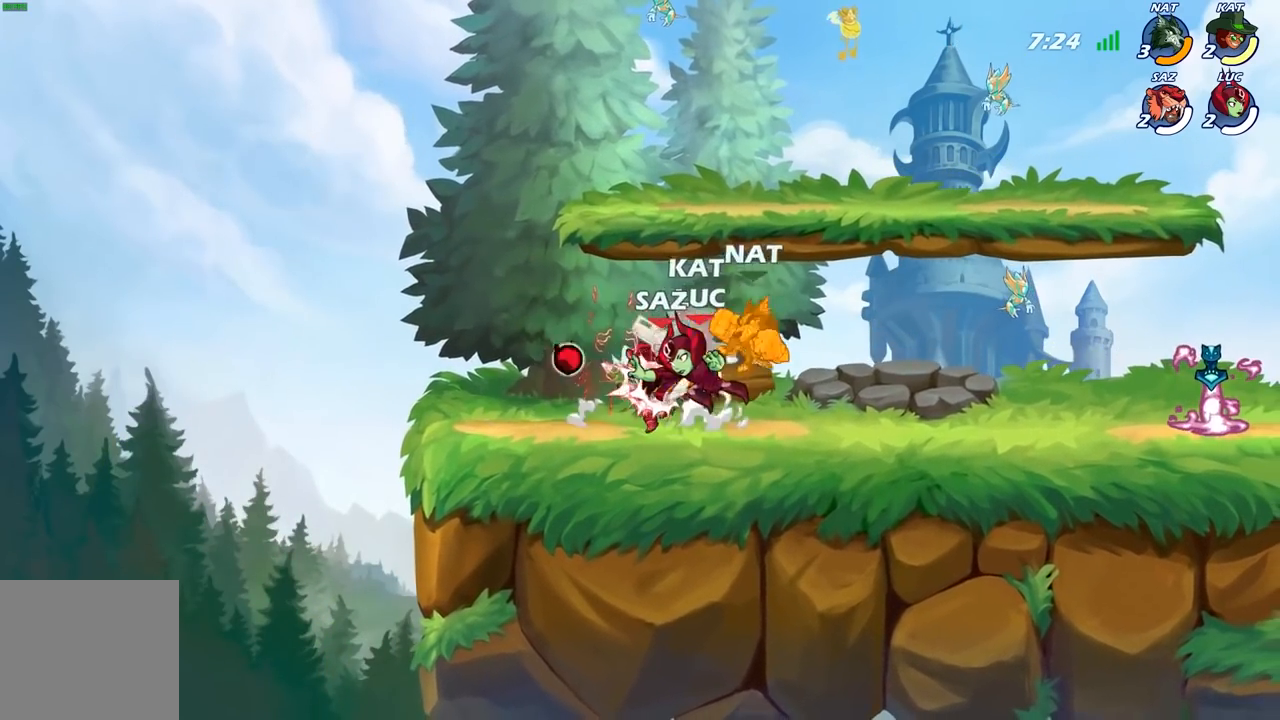
{"buttons": [], "left_stick": "center", "right_stick": "center", "events": [[250, "left_stick", "right"], [333, "B", "down"], [350, "left_stick", "down"], [417, "B", "up"], [450, "left_stick", "center"]]}
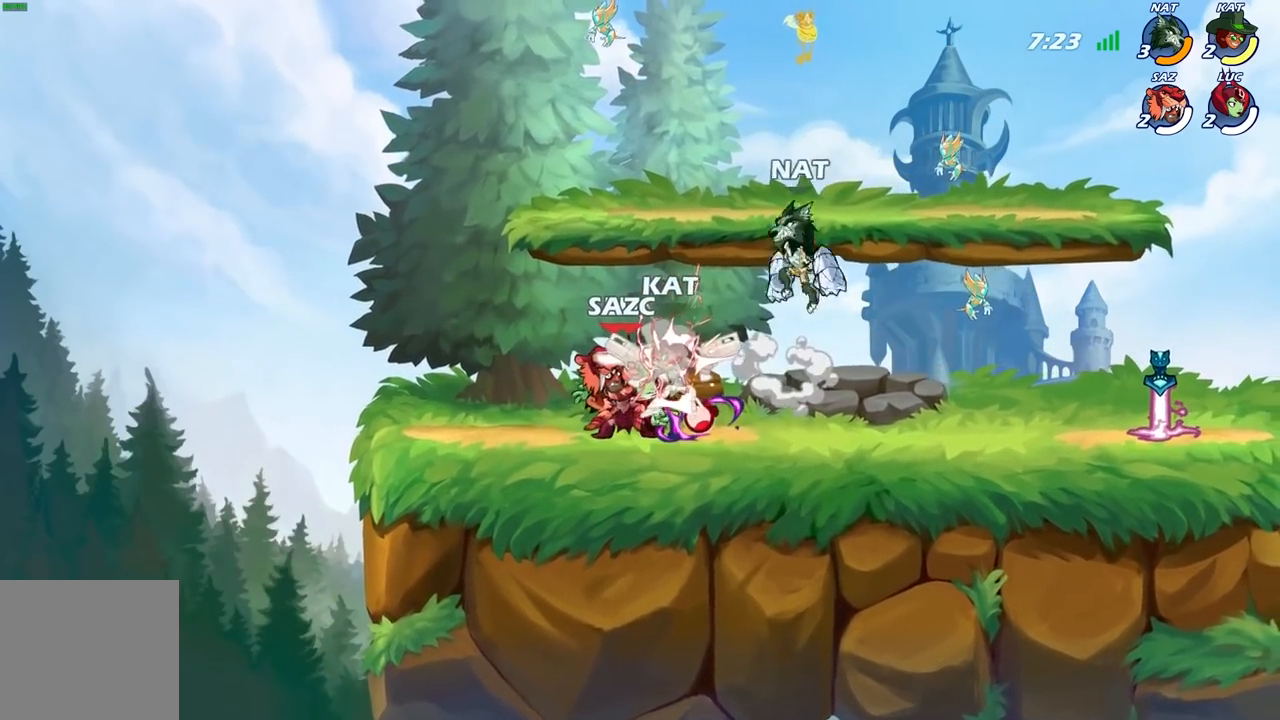
{"buttons": [], "left_stick": "center", "right_stick": "center", "events": []}
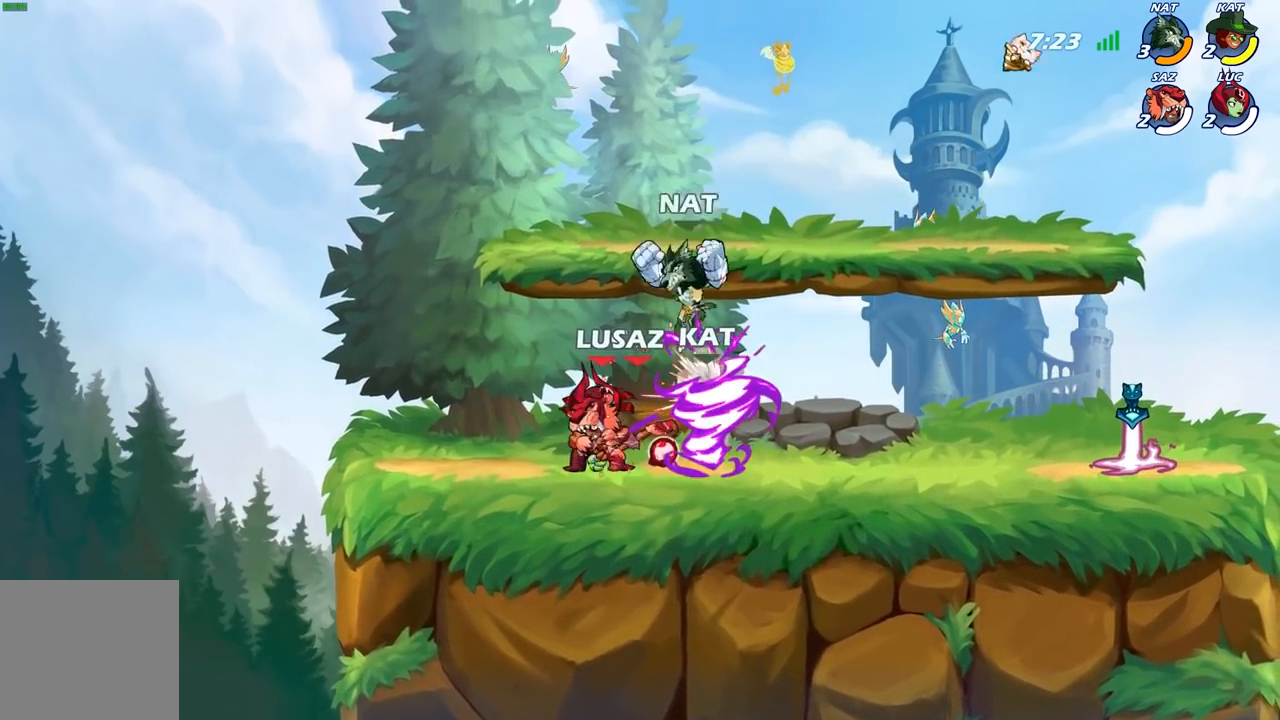
{"buttons": [], "left_stick": "center", "right_stick": "center", "events": []}
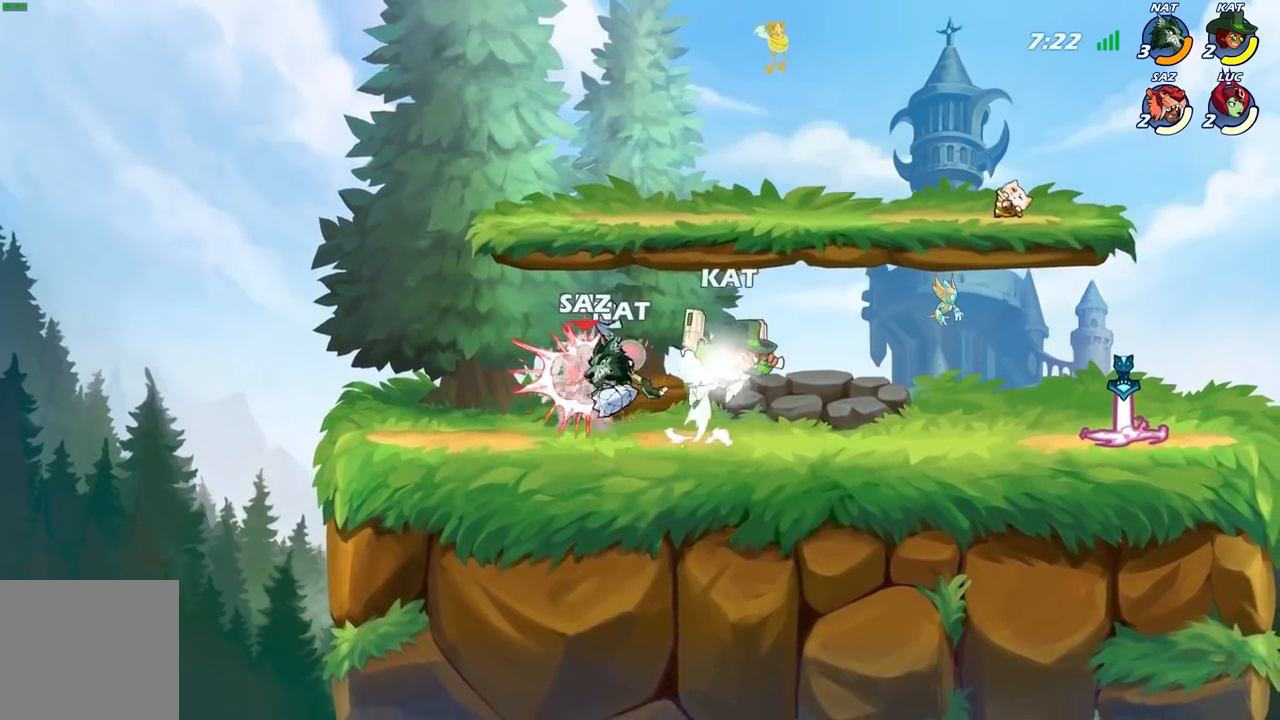
{"buttons": ["R2"], "left_stick": "up", "right_stick": "center", "events": [[50, "left_stick", "up"], [383, "R2", "down"]]}
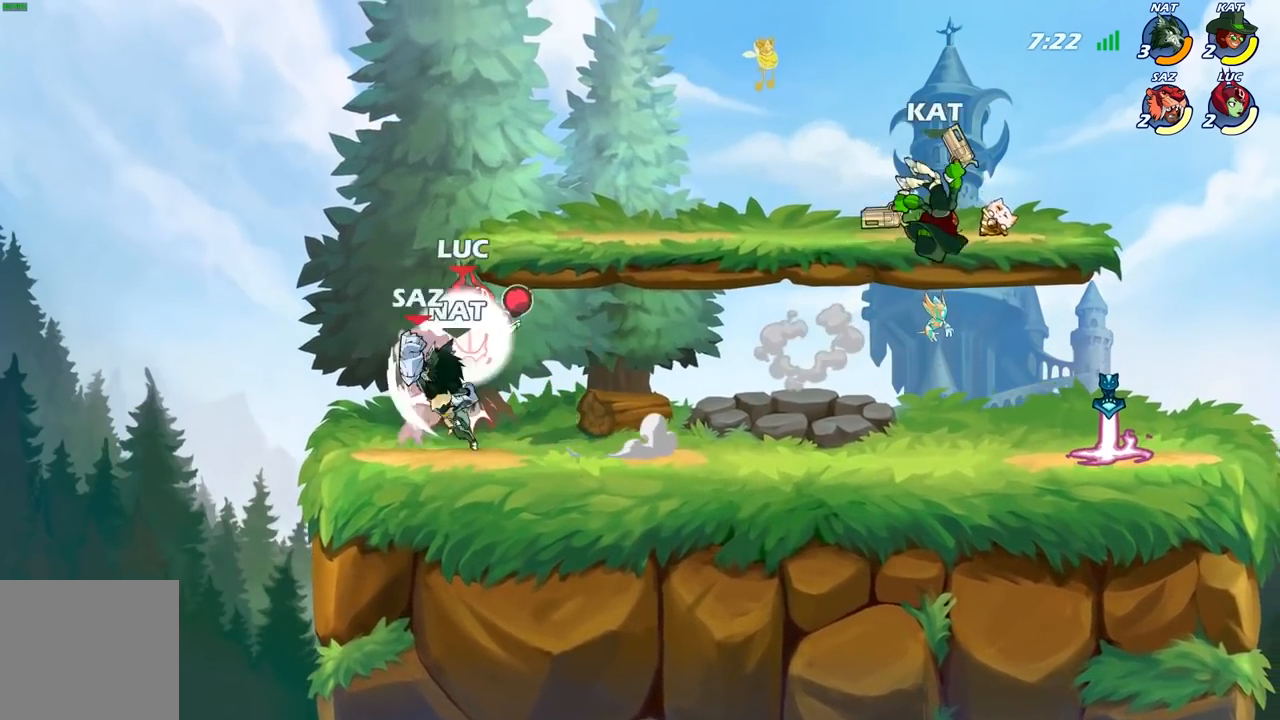
{"buttons": [], "left_stick": "center", "right_stick": "center", "events": [[150, "left_stick", "down"], [167, "R2", "up"], [267, "X", "down"], [267, "left_stick", "left"], [333, "X", "up"], [333, "left_stick", "center"]]}
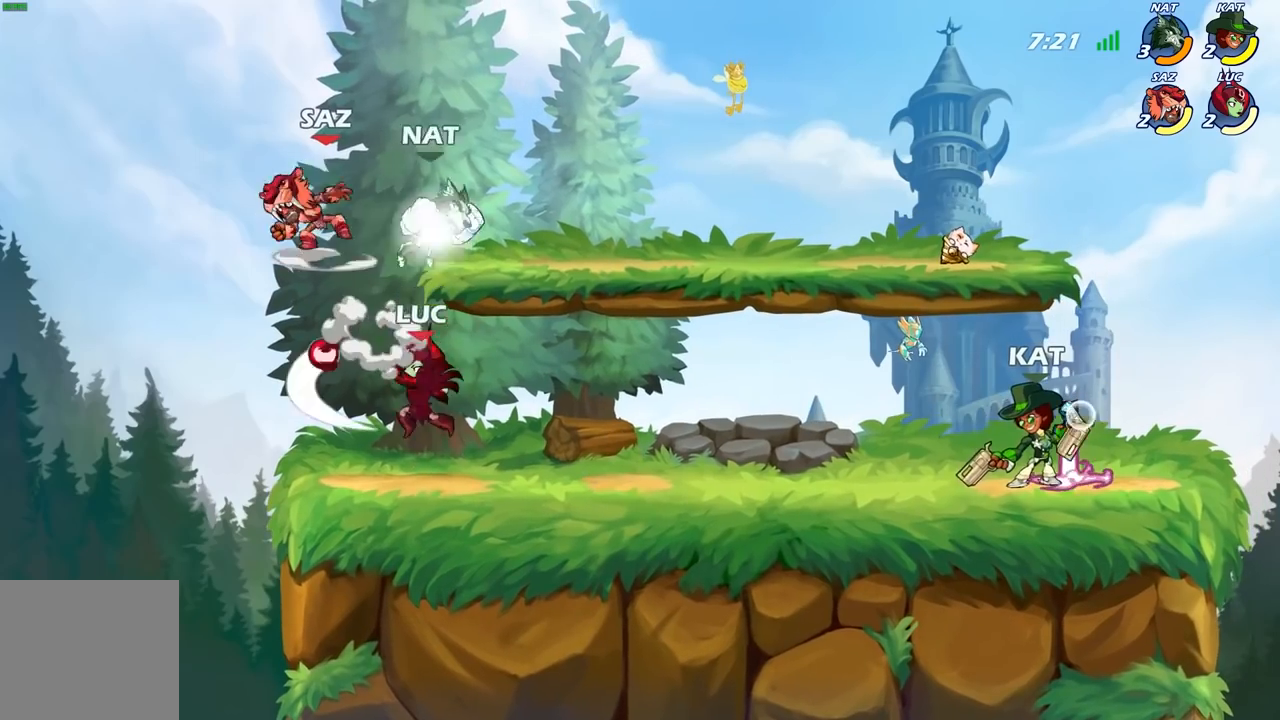
{"buttons": [], "left_stick": "center", "right_stick": "center", "events": [[317, "left_stick", "right"], [417, "X", "down"], [417, "left_stick", "center"], [500, "X", "up"]]}
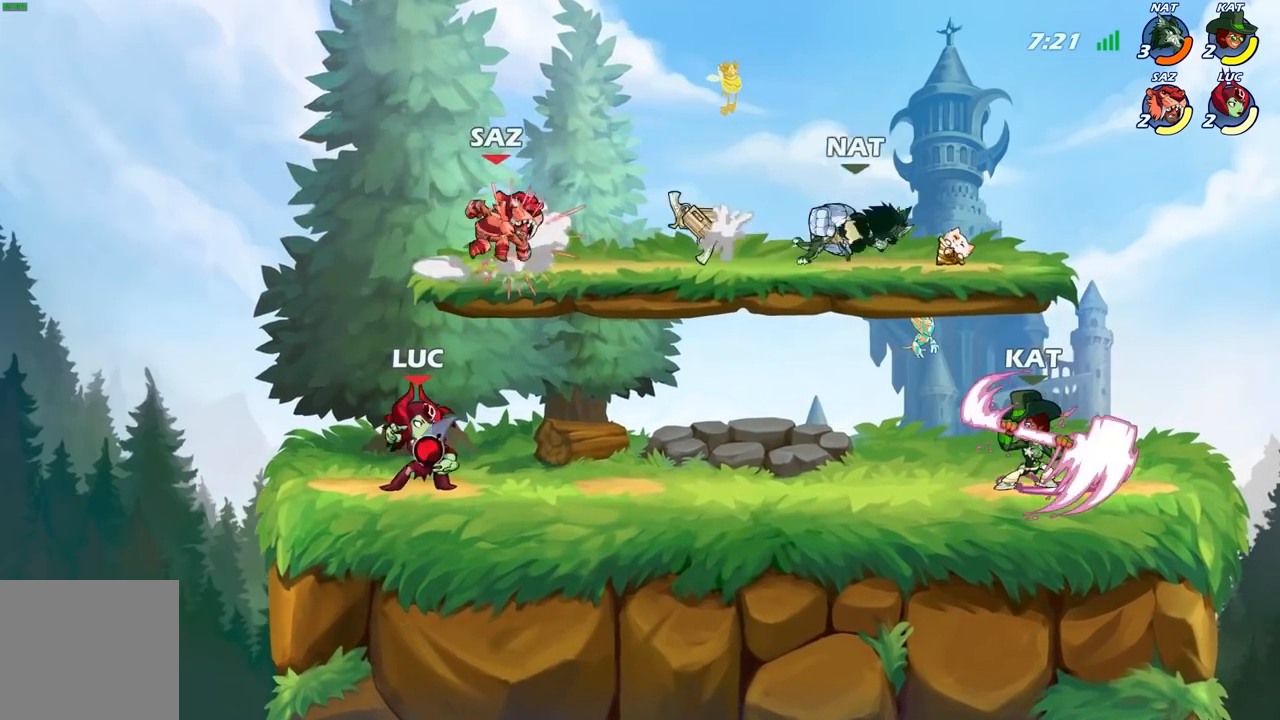
{"buttons": [], "left_stick": "center", "right_stick": "center", "events": []}
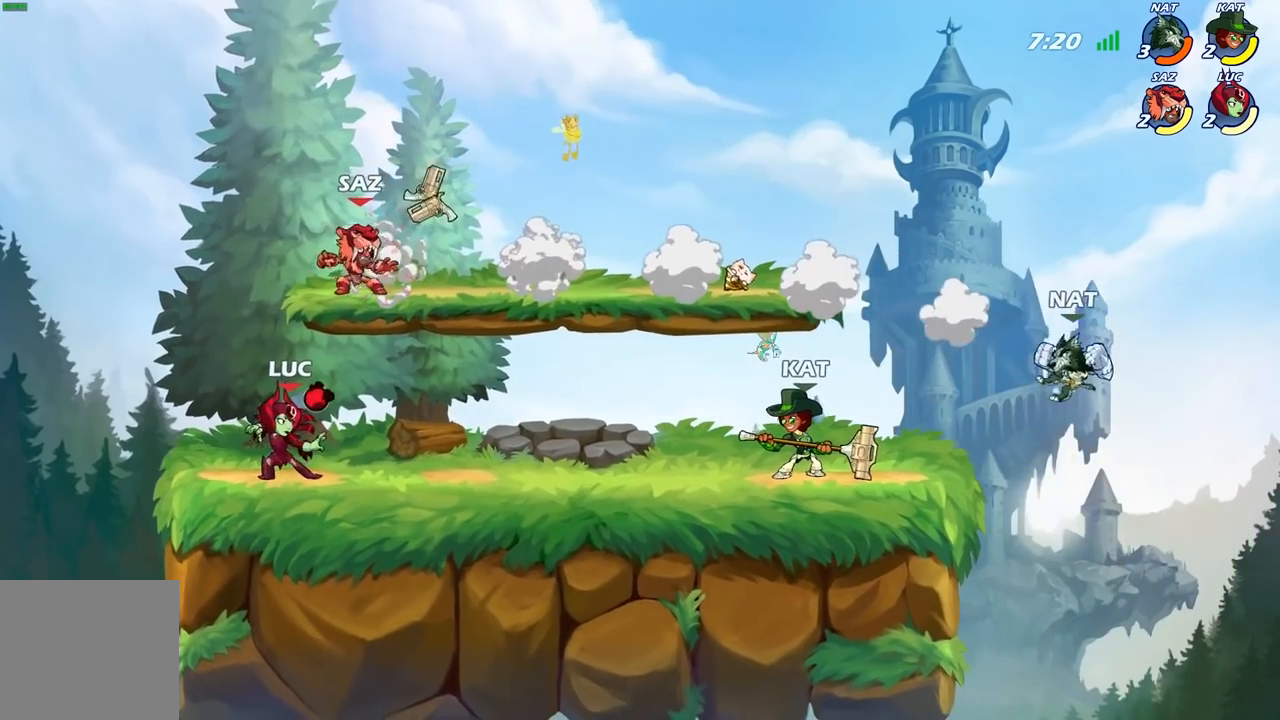
{"buttons": [], "left_stick": "right", "right_stick": "center", "events": [[250, "left_stick", "right"], [317, "R2", "down"], [383, "B", "down"], [433, "R2", "up"], [500, "B", "up"]]}
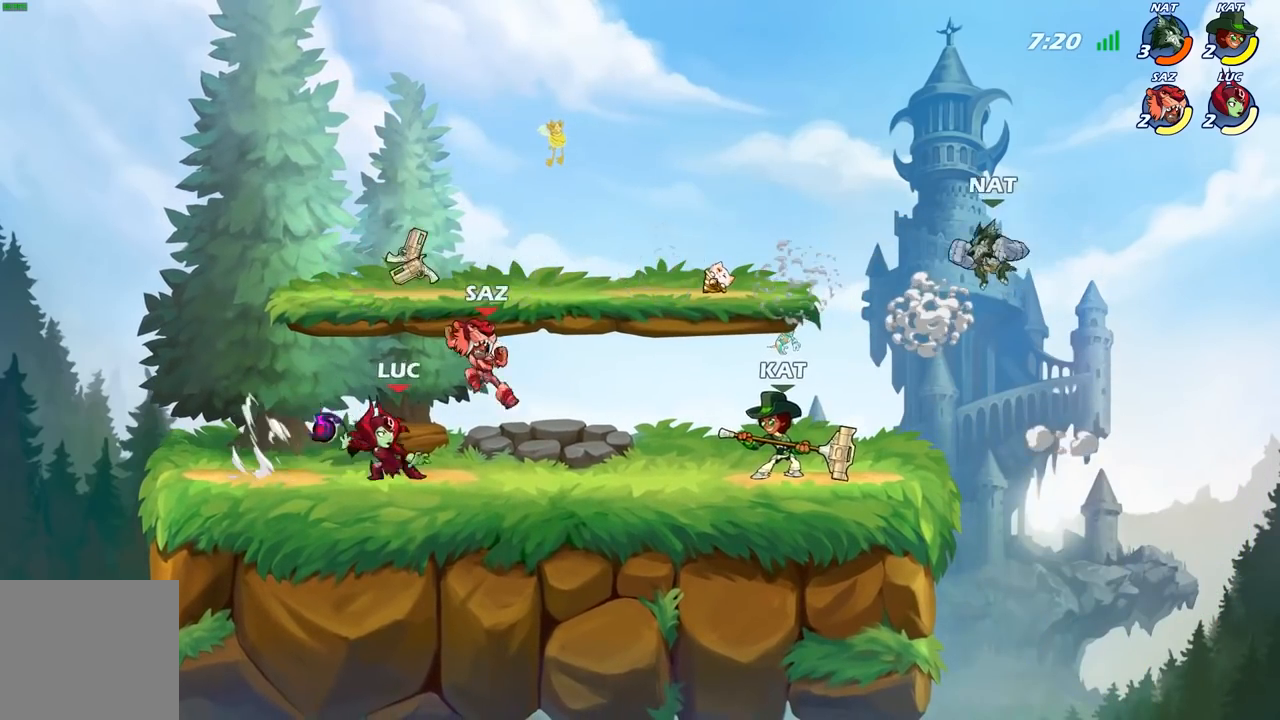
{"buttons": [], "left_stick": "right", "right_stick": "center", "events": []}
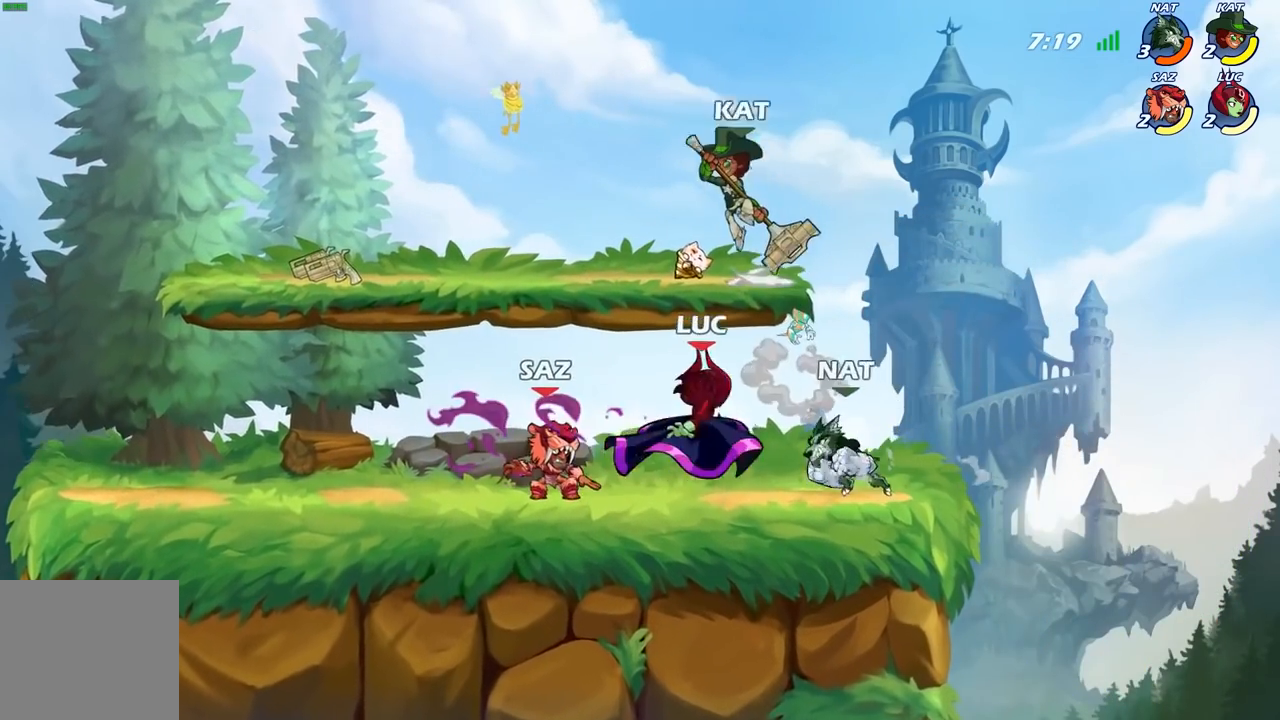
{"buttons": [], "left_stick": "right", "right_stick": "center", "events": []}
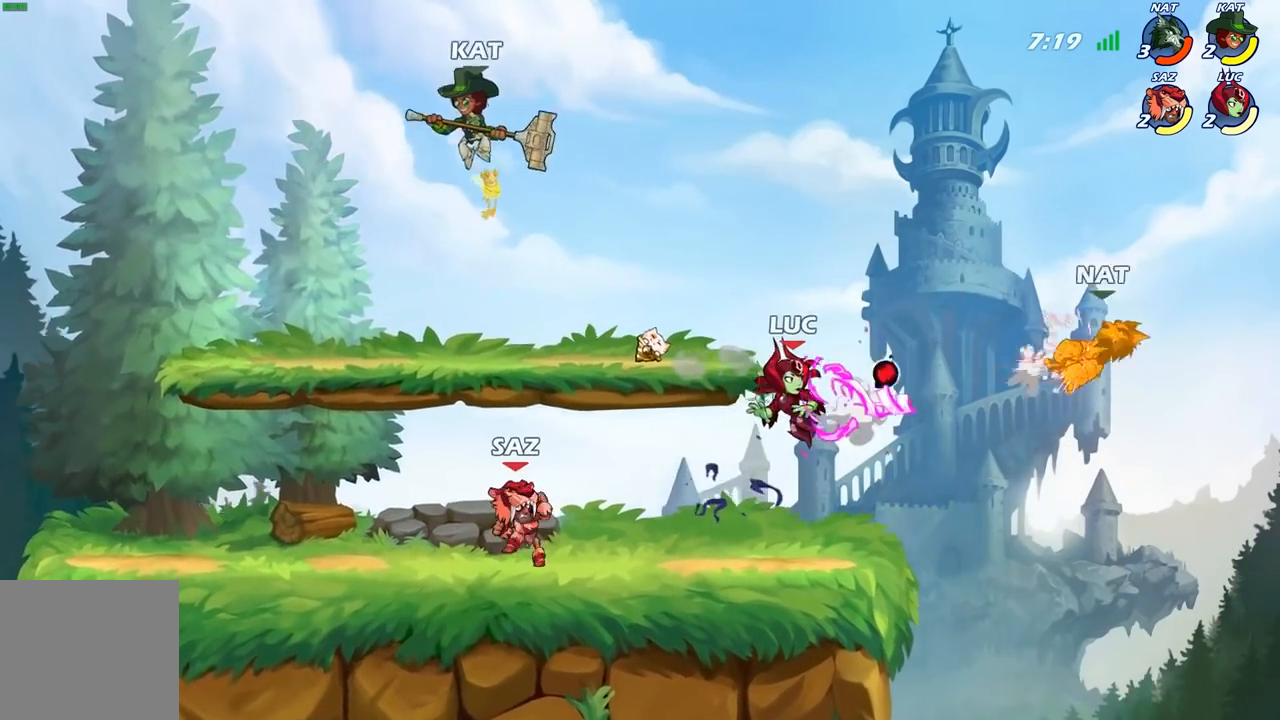
{"buttons": ["A"], "left_stick": "right", "right_stick": "center", "events": [[50, "left_stick", "center"], [100, "left_stick", "left"], [217, "left_stick", "down-left"], [367, "left_stick", "right"], [433, "A", "down"]]}
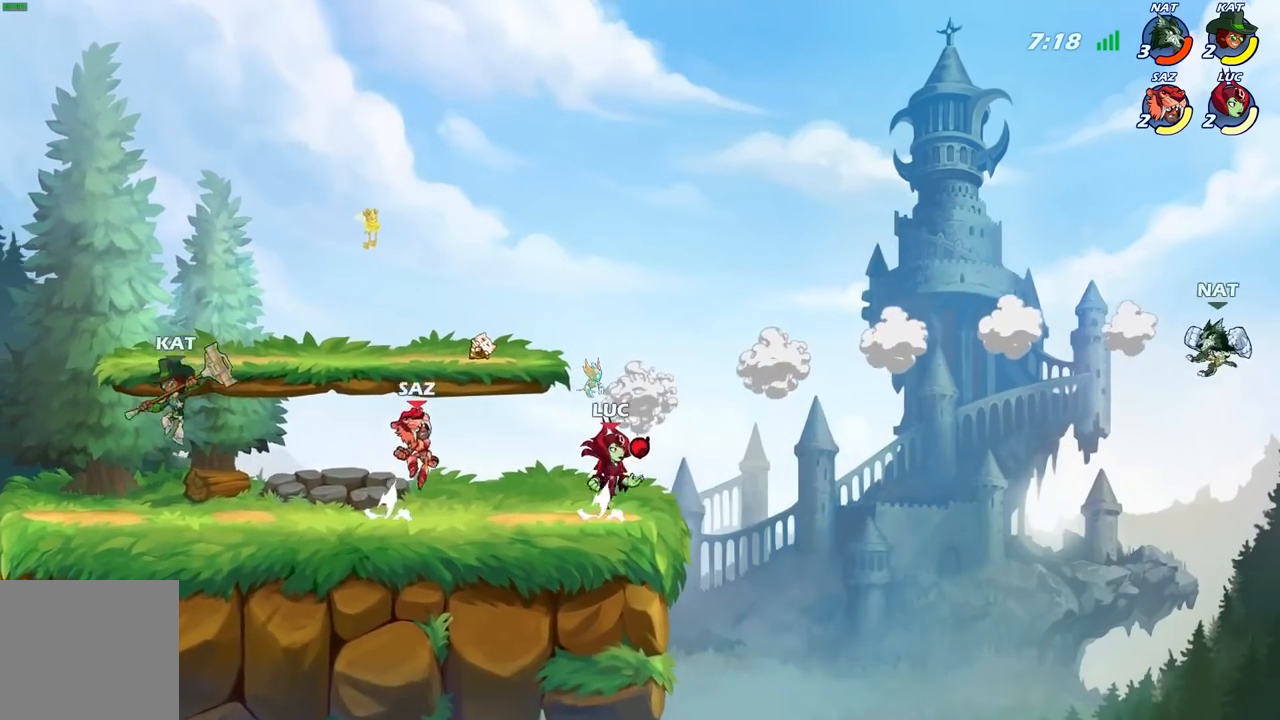
{"buttons": ["A"], "left_stick": "right", "right_stick": "center", "events": [[33, "A", "up"], [467, "A", "down"]]}
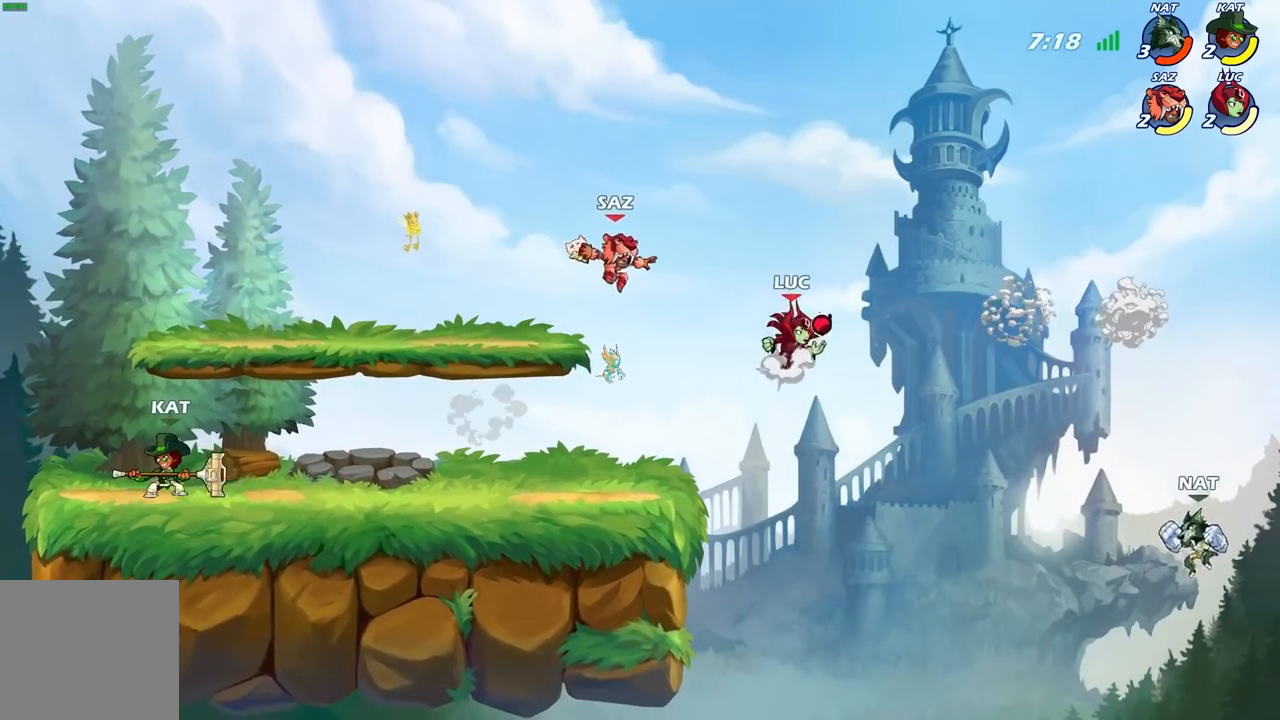
{"buttons": [], "left_stick": "up-left", "right_stick": "center", "events": [[133, "A", "up"], [133, "left_stick", "up-left"], [150, "A", "down"], [167, "A", "up"]]}
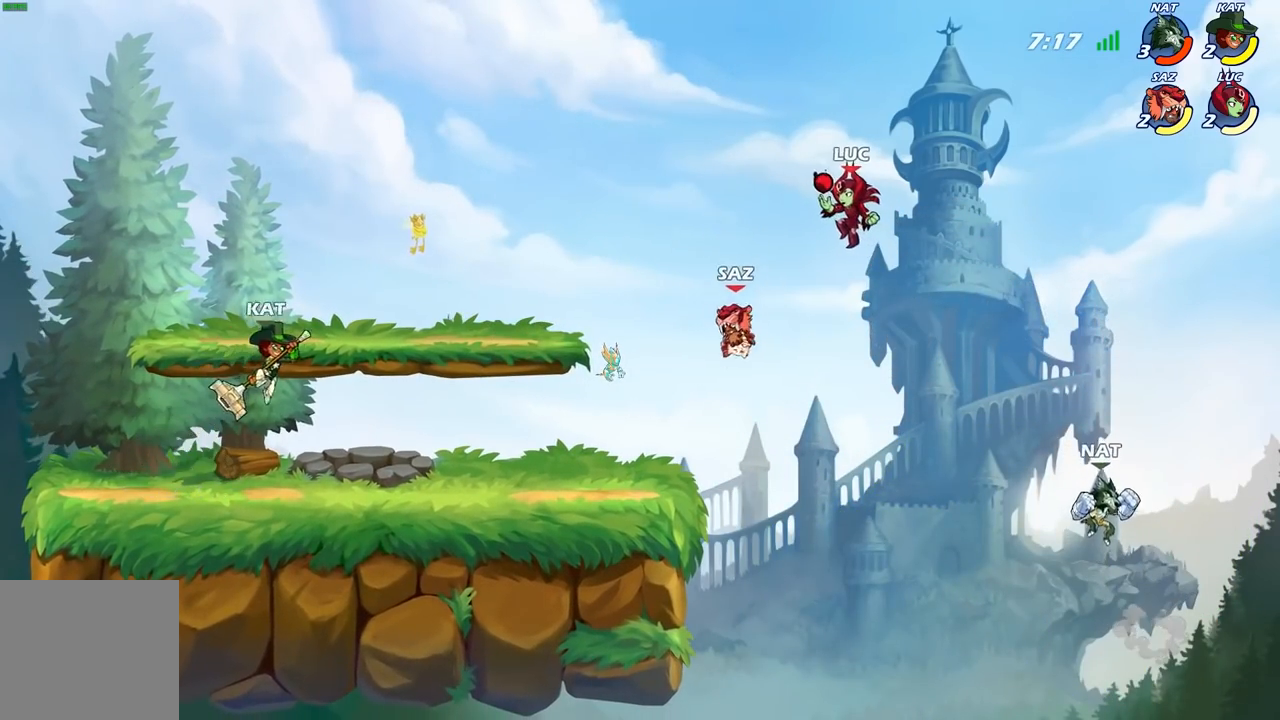
{"buttons": [], "left_stick": "center", "right_stick": "center", "events": [[67, "left_stick", "right"], [283, "left_stick", "down"], [317, "X", "down"], [383, "X", "up"], [400, "left_stick", "center"]]}
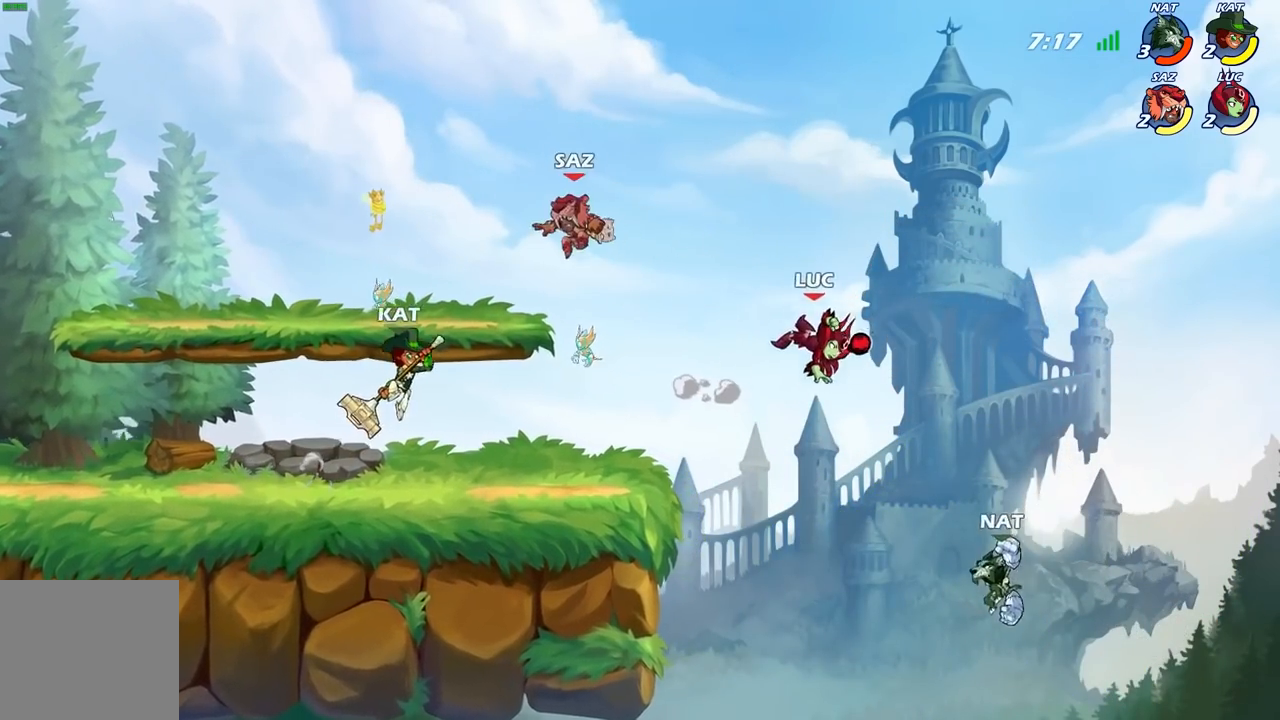
{"buttons": ["B"], "left_stick": "up-left", "right_stick": "center", "events": [[400, "left_stick", "up-left"], [483, "B", "down"]]}
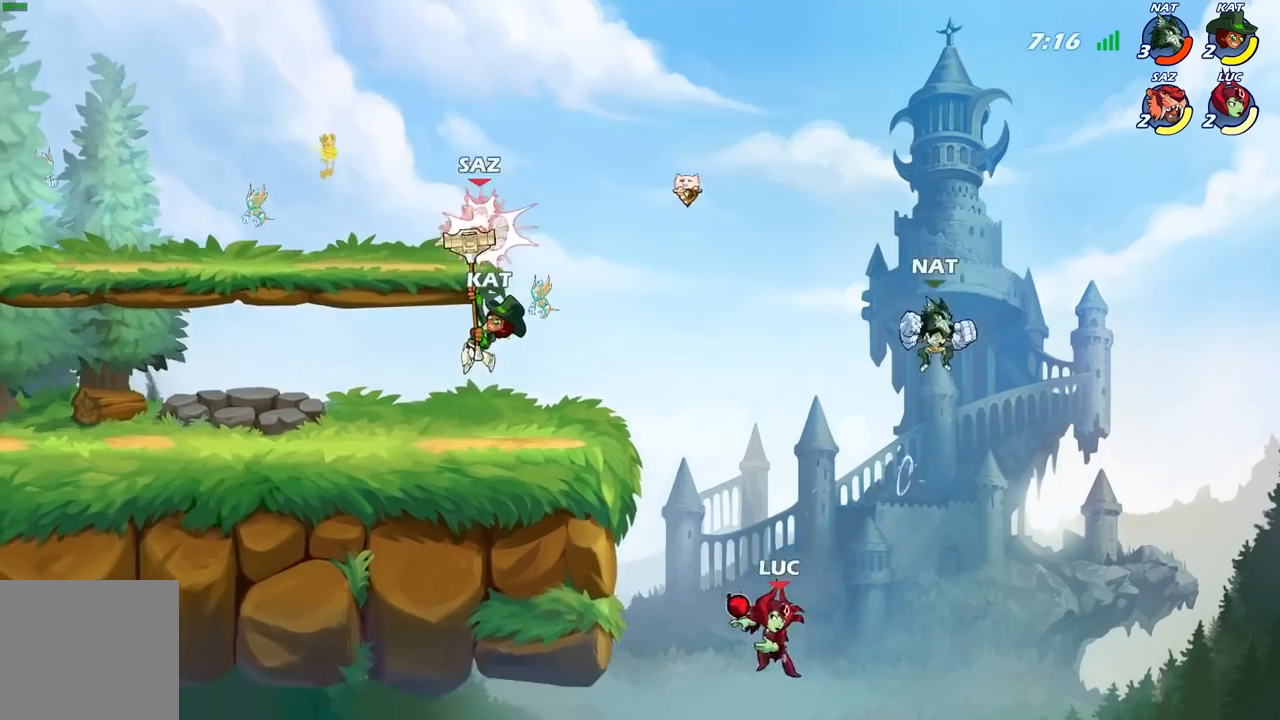
{"buttons": [], "left_stick": "up-left", "right_stick": "center", "events": [[33, "left_stick", "up-right"], [100, "B", "up"], [200, "left_stick", "right"], [417, "left_stick", "up-left"]]}
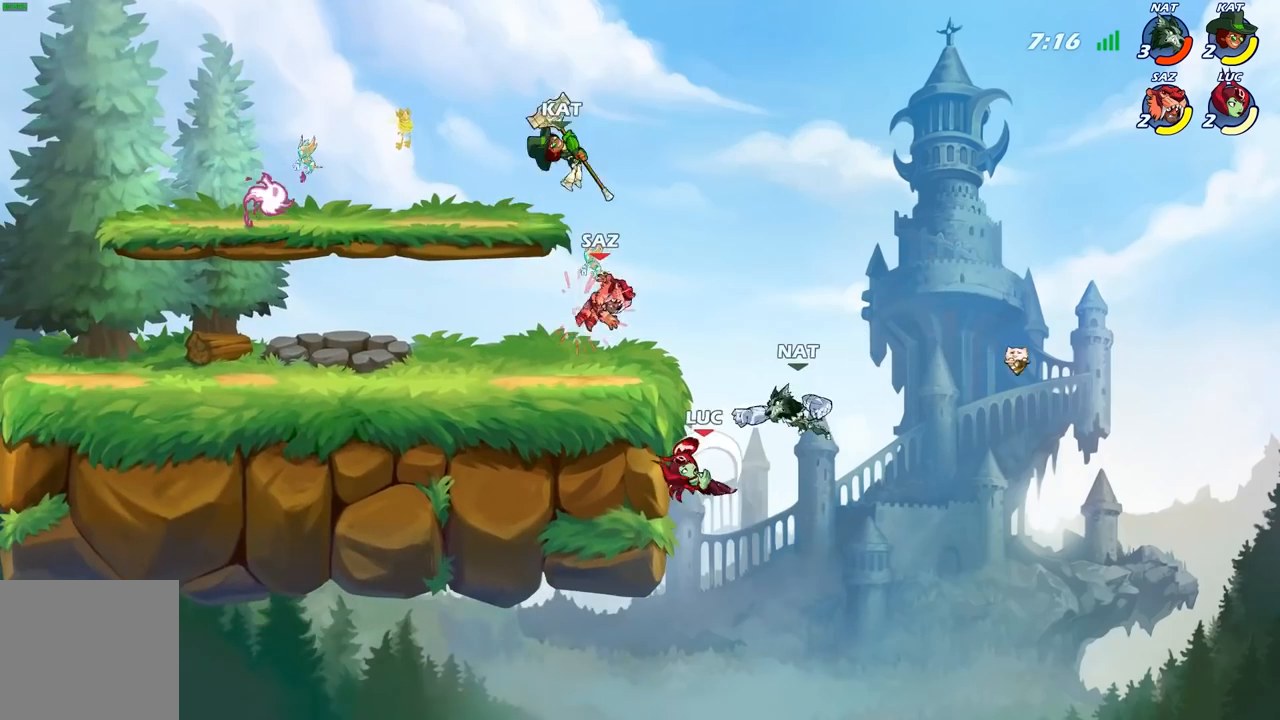
{"buttons": ["A"], "left_stick": "up-left", "right_stick": "center", "events": [[33, "left_stick", "left"], [367, "left_stick", "up-right"], [450, "left_stick", "up-left"], [467, "A", "down"]]}
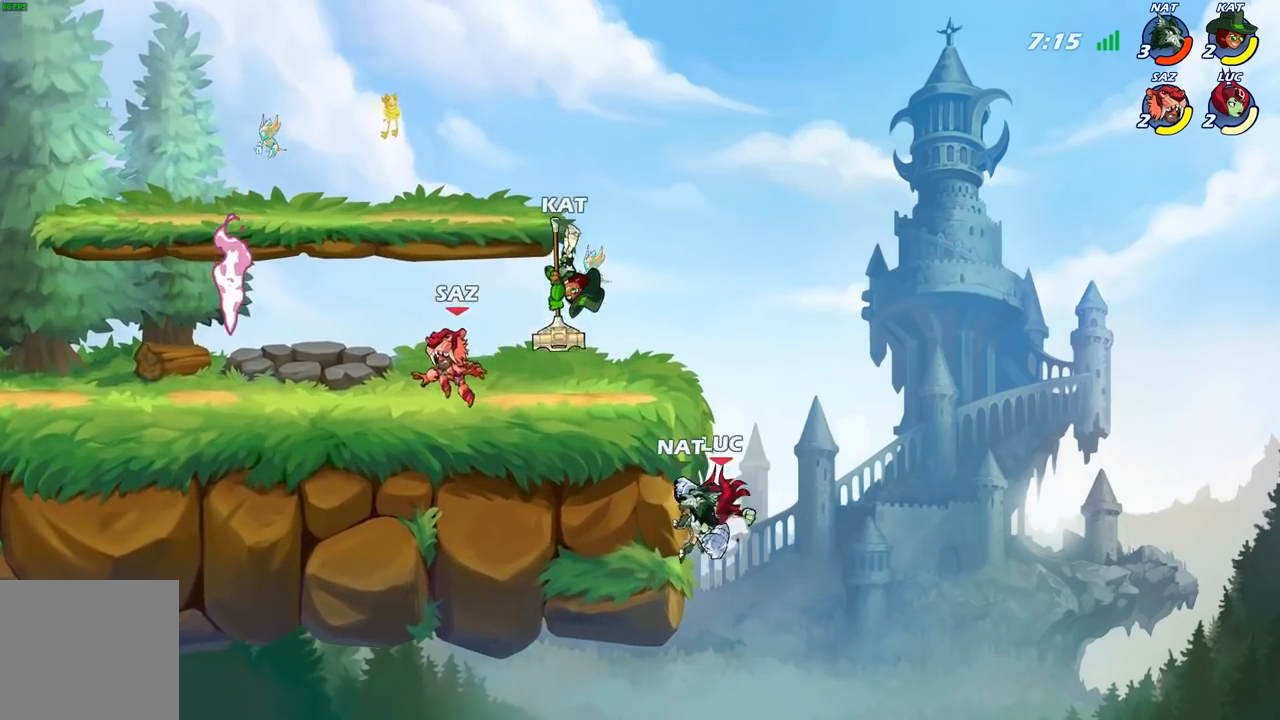
{"buttons": [], "left_stick": "up-right", "right_stick": "center", "events": [[17, "X", "down"], [33, "A", "up"], [67, "X", "up"], [67, "left_stick", "center"], [300, "left_stick", "right"], [367, "left_stick", "up-right"]]}
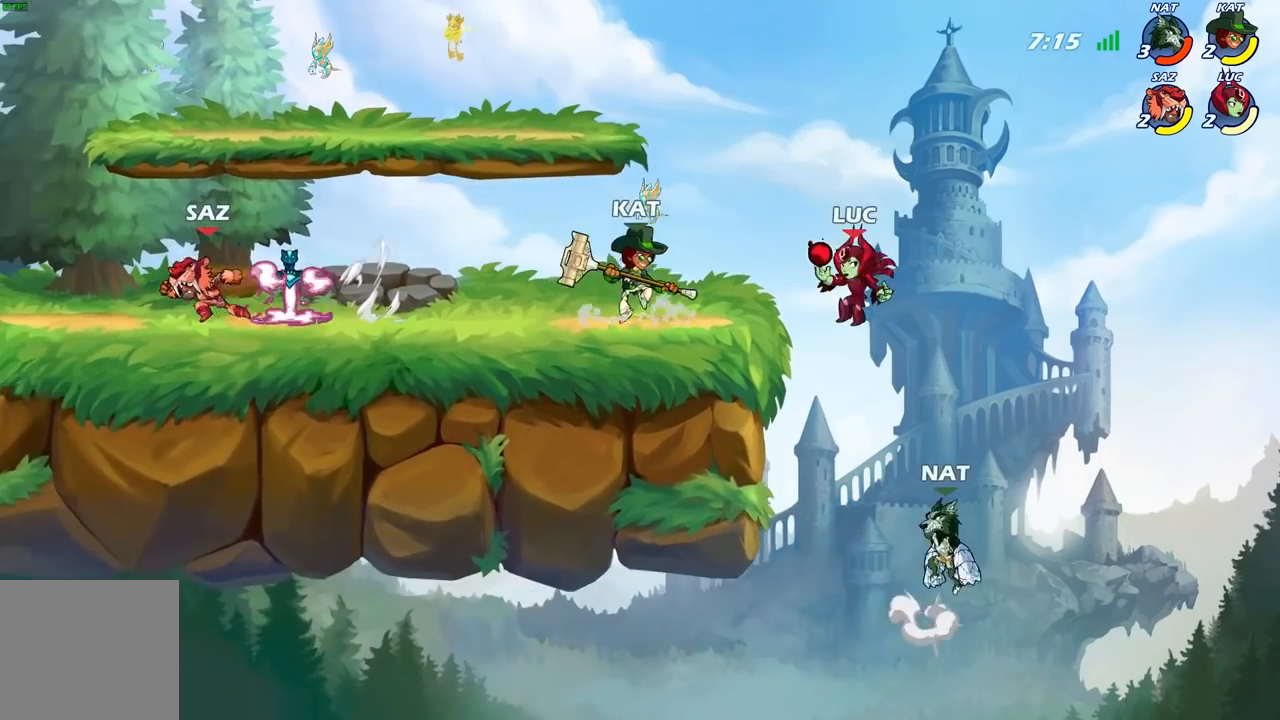
{"buttons": ["B"], "left_stick": "down-left", "right_stick": "center", "events": [[50, "left_stick", "up-left"], [67, "A", "down"], [183, "A", "up"], [283, "left_stick", "down-left"], [300, "B", "down"]]}
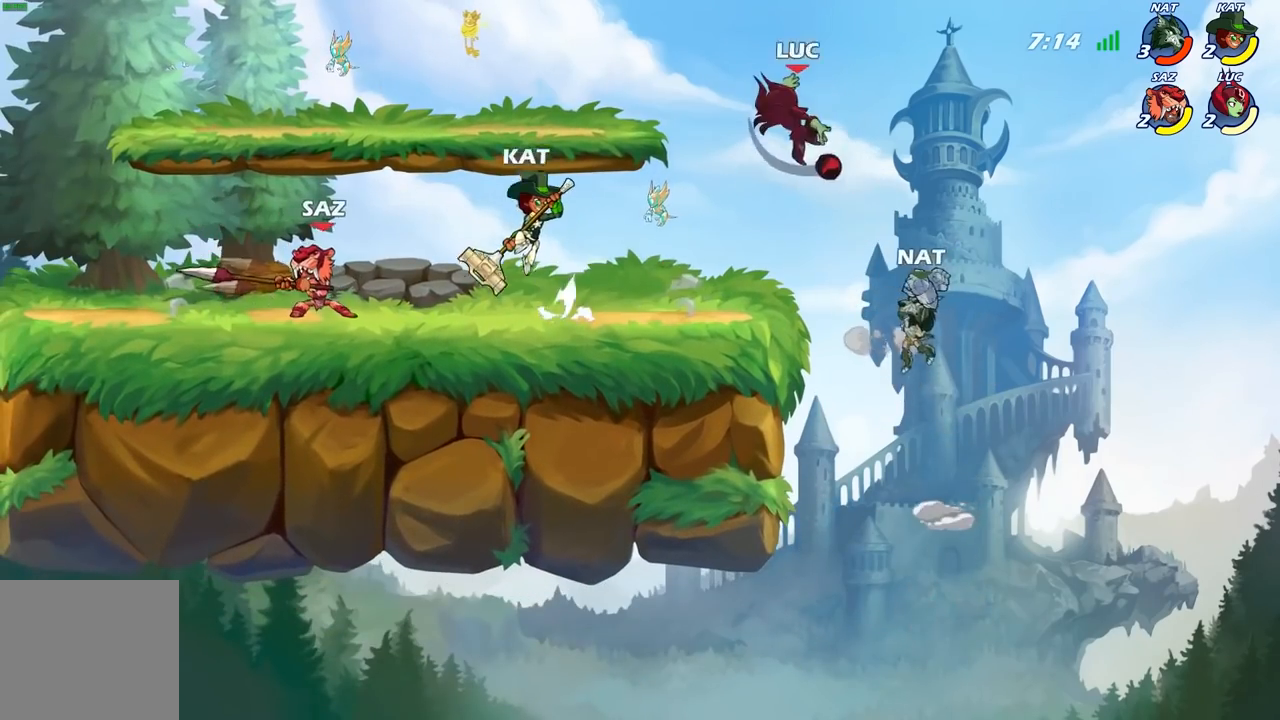
{"buttons": [], "left_stick": "left", "right_stick": "center", "events": [[17, "B", "up"], [17, "left_stick", "down"], [133, "left_stick", "center"], [367, "left_stick", "left"]]}
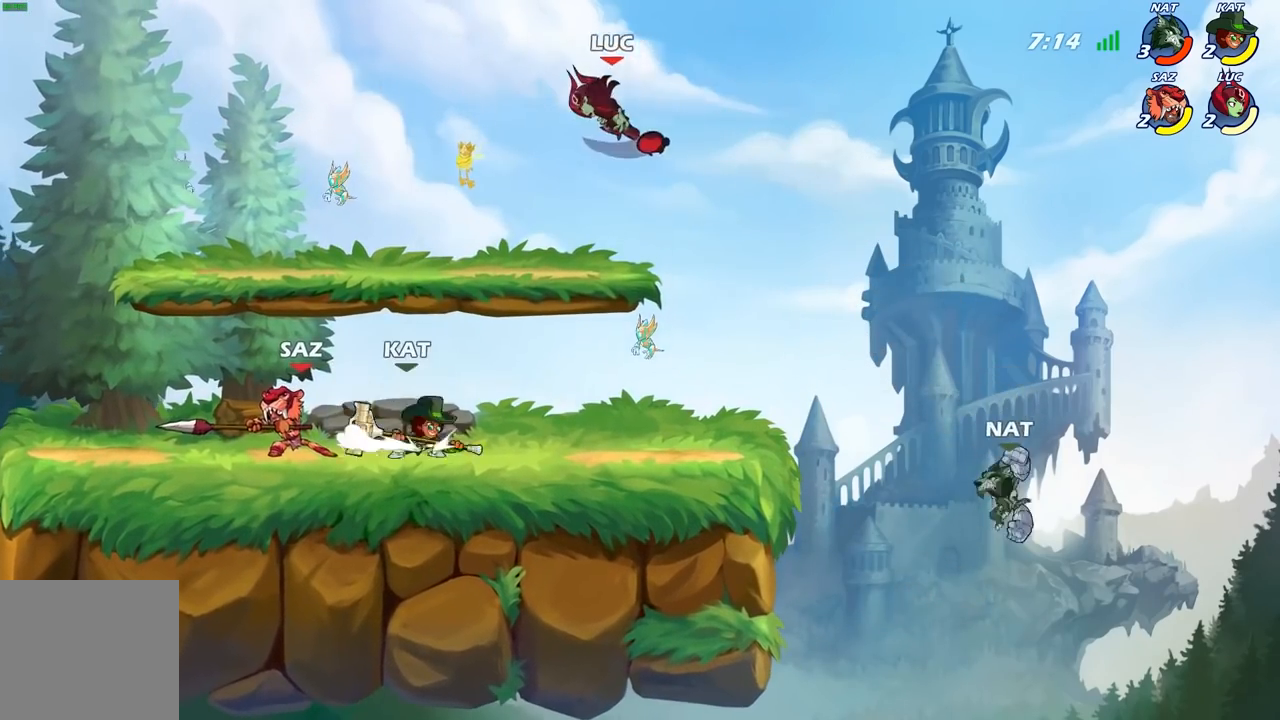
{"buttons": [], "left_stick": "down-left", "right_stick": "center", "events": [[100, "left_stick", "down-left"]]}
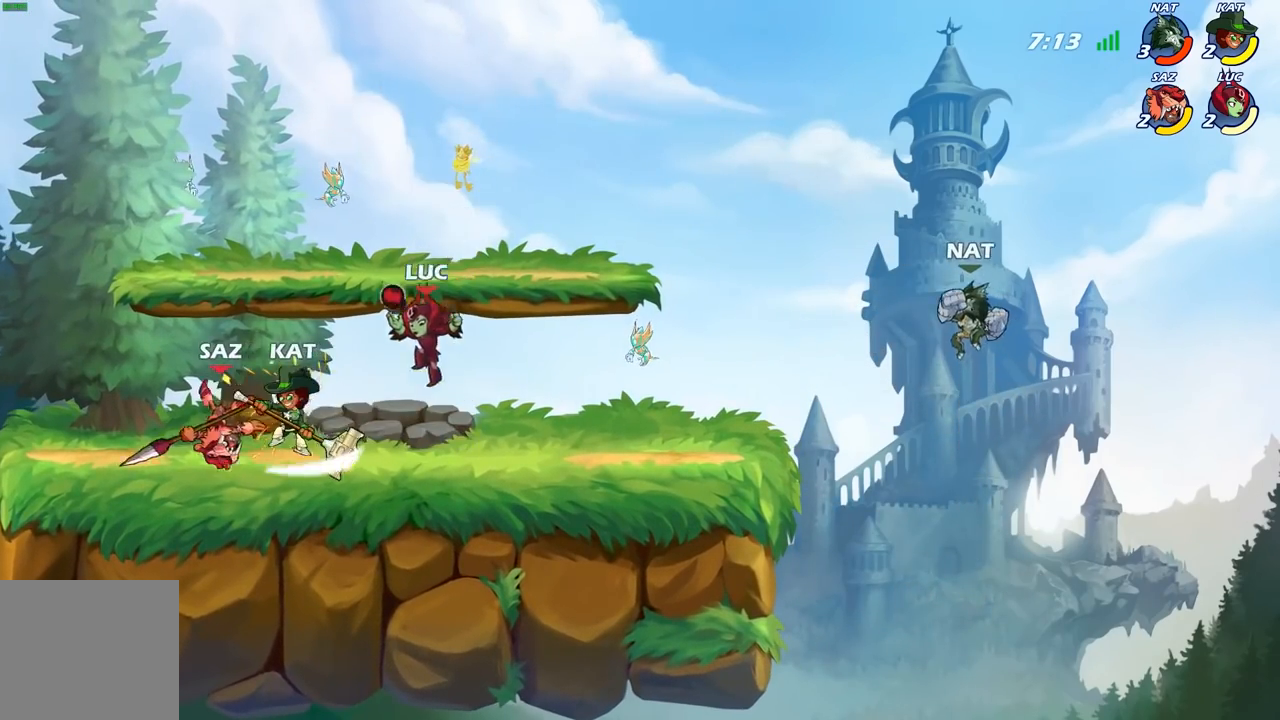
{"buttons": [], "left_stick": "center", "right_stick": "center", "events": [[67, "left_stick", "center"], [117, "X", "down"], [200, "X", "up"], [267, "X", "down"], [383, "X", "up"]]}